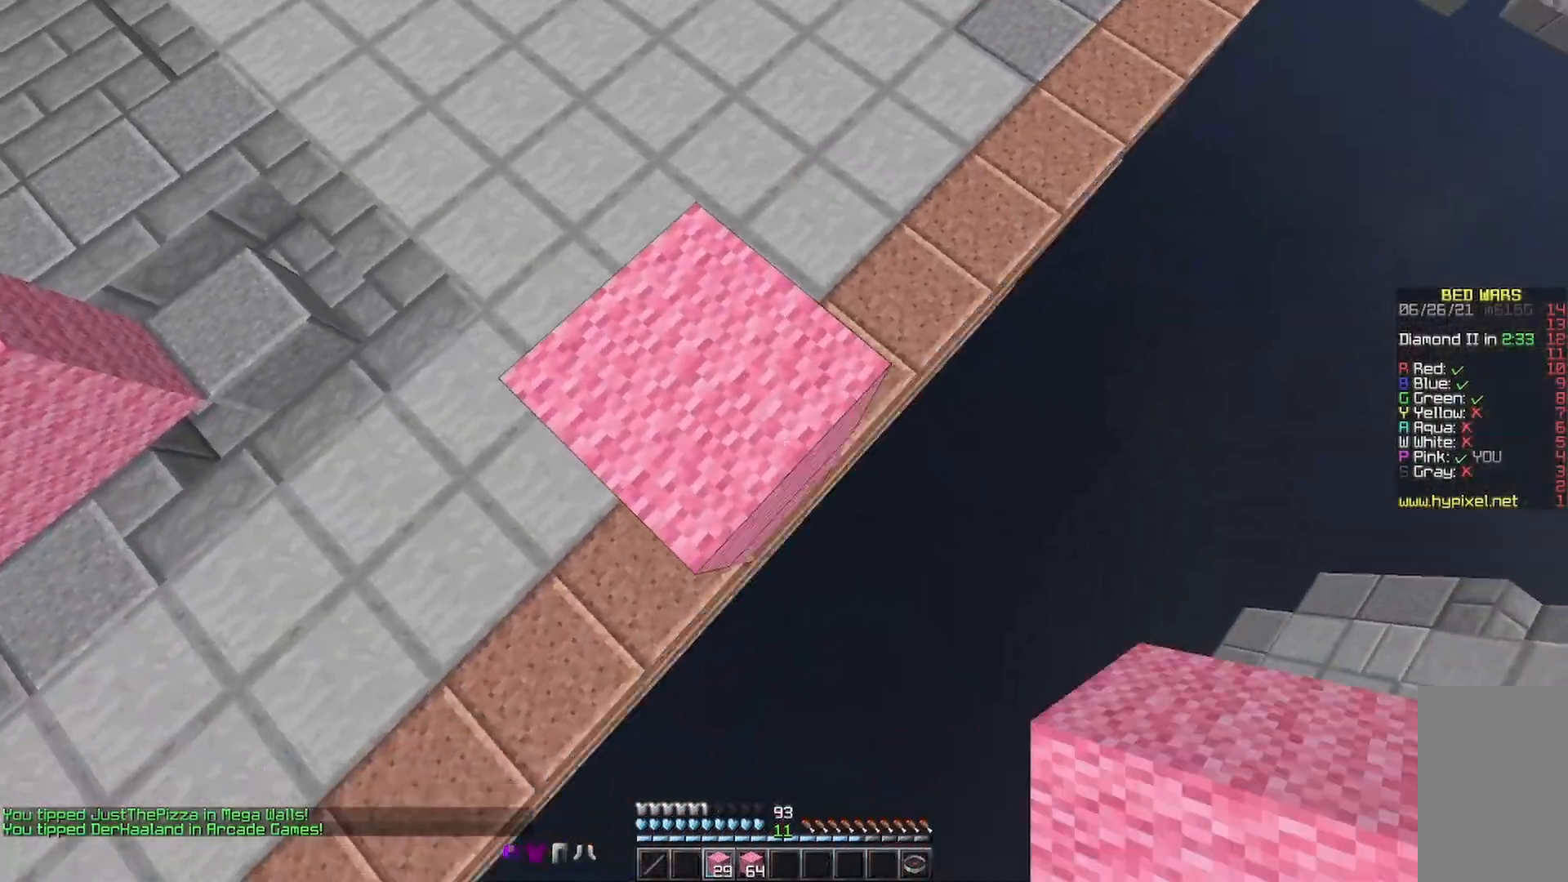
Gameplay with keyboard and mouse; each line is a JSON object with the keys and mouse buttons held at the frame after it. "events" lists presses ("down") and releases ("up") of "a", "d", "s", "space", "w", "mouse_left" and "mouse_right" between this image and that frame as [ms after this image, input, new state], when the widget could be followed in between. "mouse_left", "mouse_right" = the "left", "right" buttons of the "mouse" list. No other keys are recorded. Fast repeated clicks can show as one long hold. Mouse movement is not recorded.
{"keys": ["d", "s"], "mouse": [], "events": []}
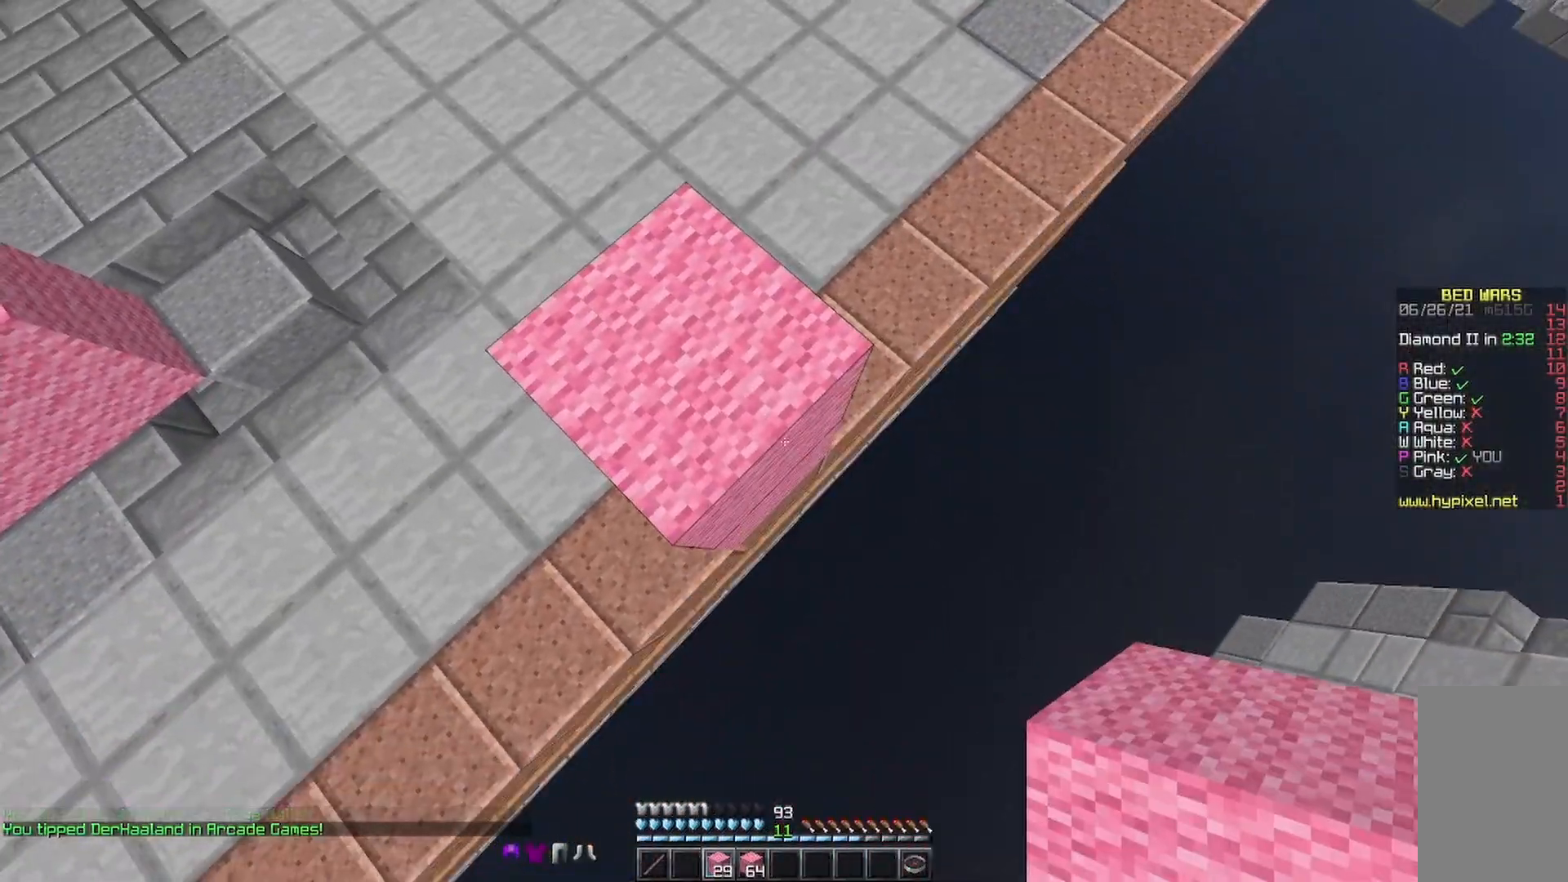
{"keys": ["d", "s"], "mouse": [], "events": [[67, "mouse_right", "down"], [167, "mouse_right", "up"], [367, "mouse_right", "down"], [433, "mouse_right", "up"]]}
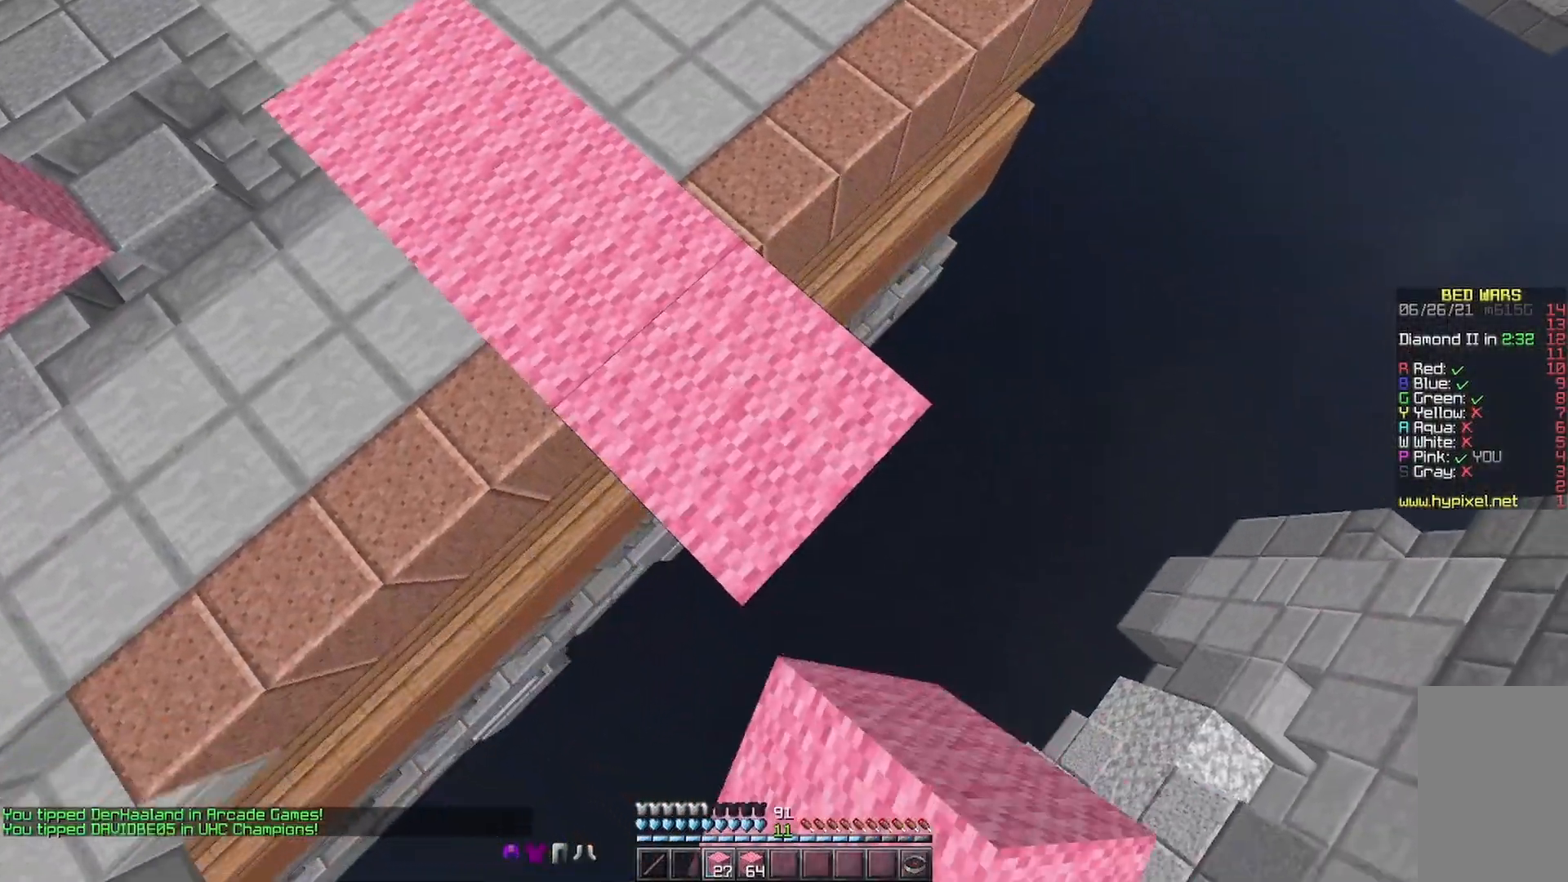
{"keys": ["d", "s"], "mouse": ["right"], "events": [[133, "mouse_right", "down"], [167, "mouse_right", "up"], [467, "mouse_right", "down"]]}
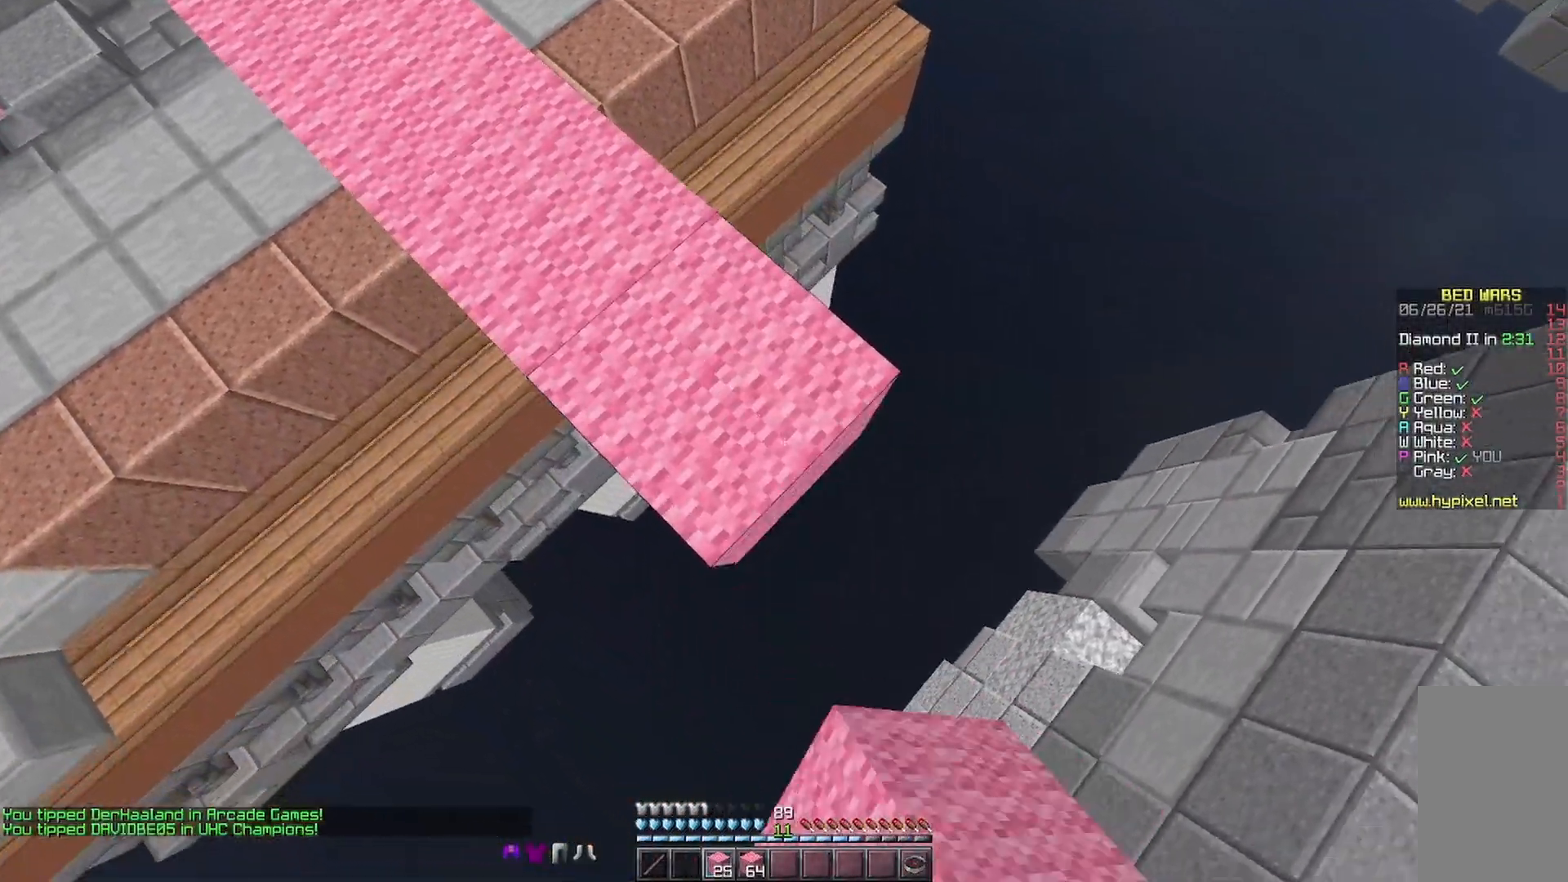
{"keys": ["d", "w"], "mouse": [], "events": [[33, "mouse_right", "up"], [167, "mouse_right", "down"], [233, "mouse_right", "up"], [333, "space", "down"], [367, "s", "up"], [467, "space", "up"], [467, "w", "down"]]}
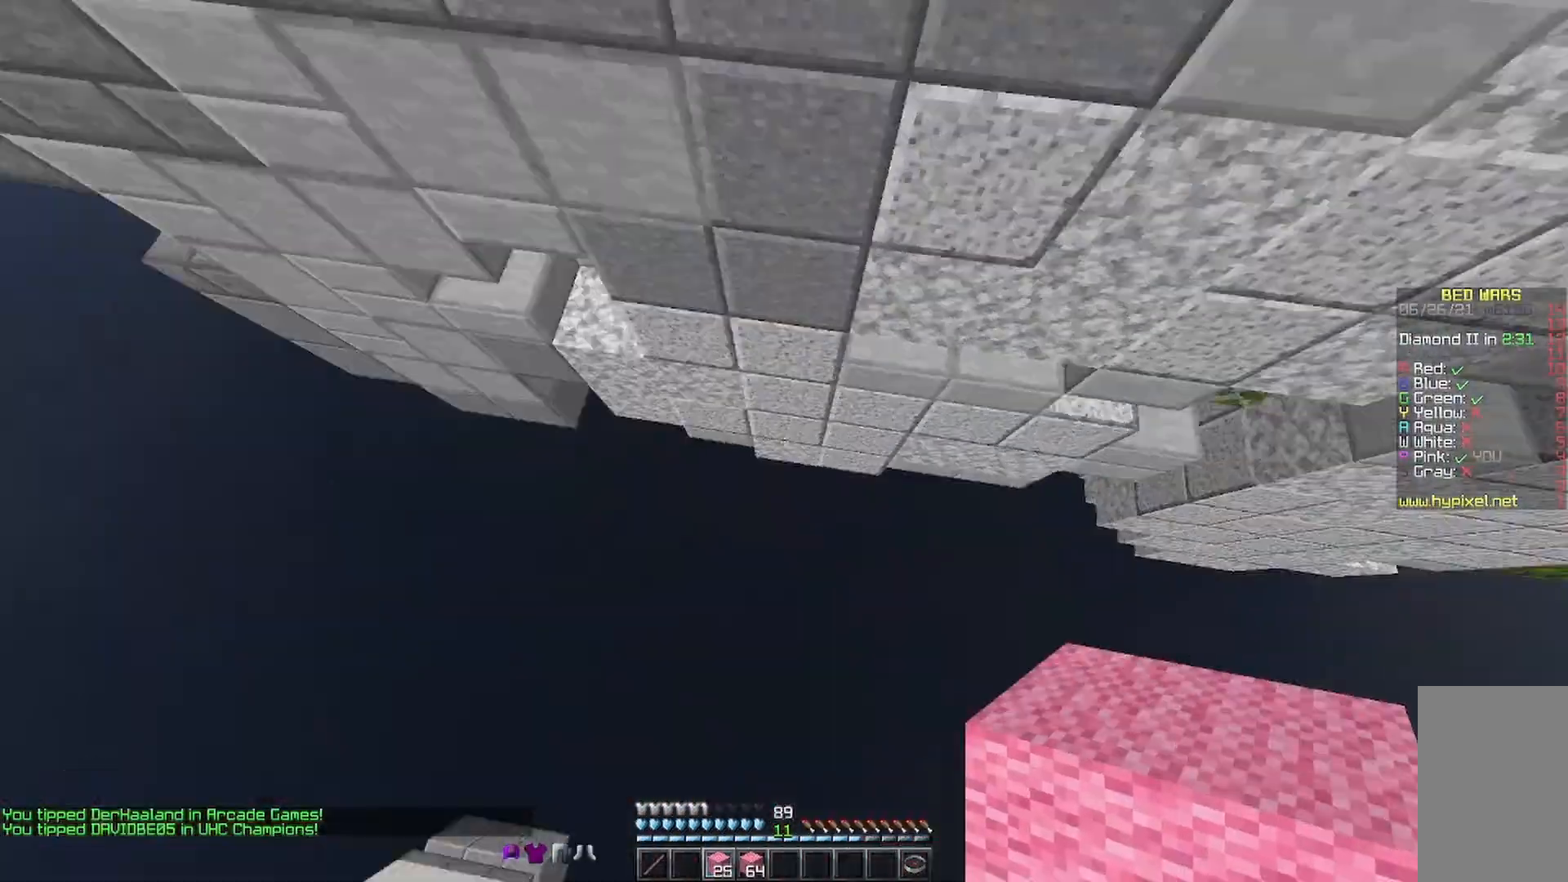
{"keys": ["space", "w"], "mouse": [], "events": [[33, "d", "up"], [33, "mouse_right", "down"], [67, "mouse_right", "up"], [67, "space", "down"], [133, "mouse_right", "down"], [167, "mouse_right", "up"], [367, "mouse_right", "down"], [433, "mouse_right", "up"]]}
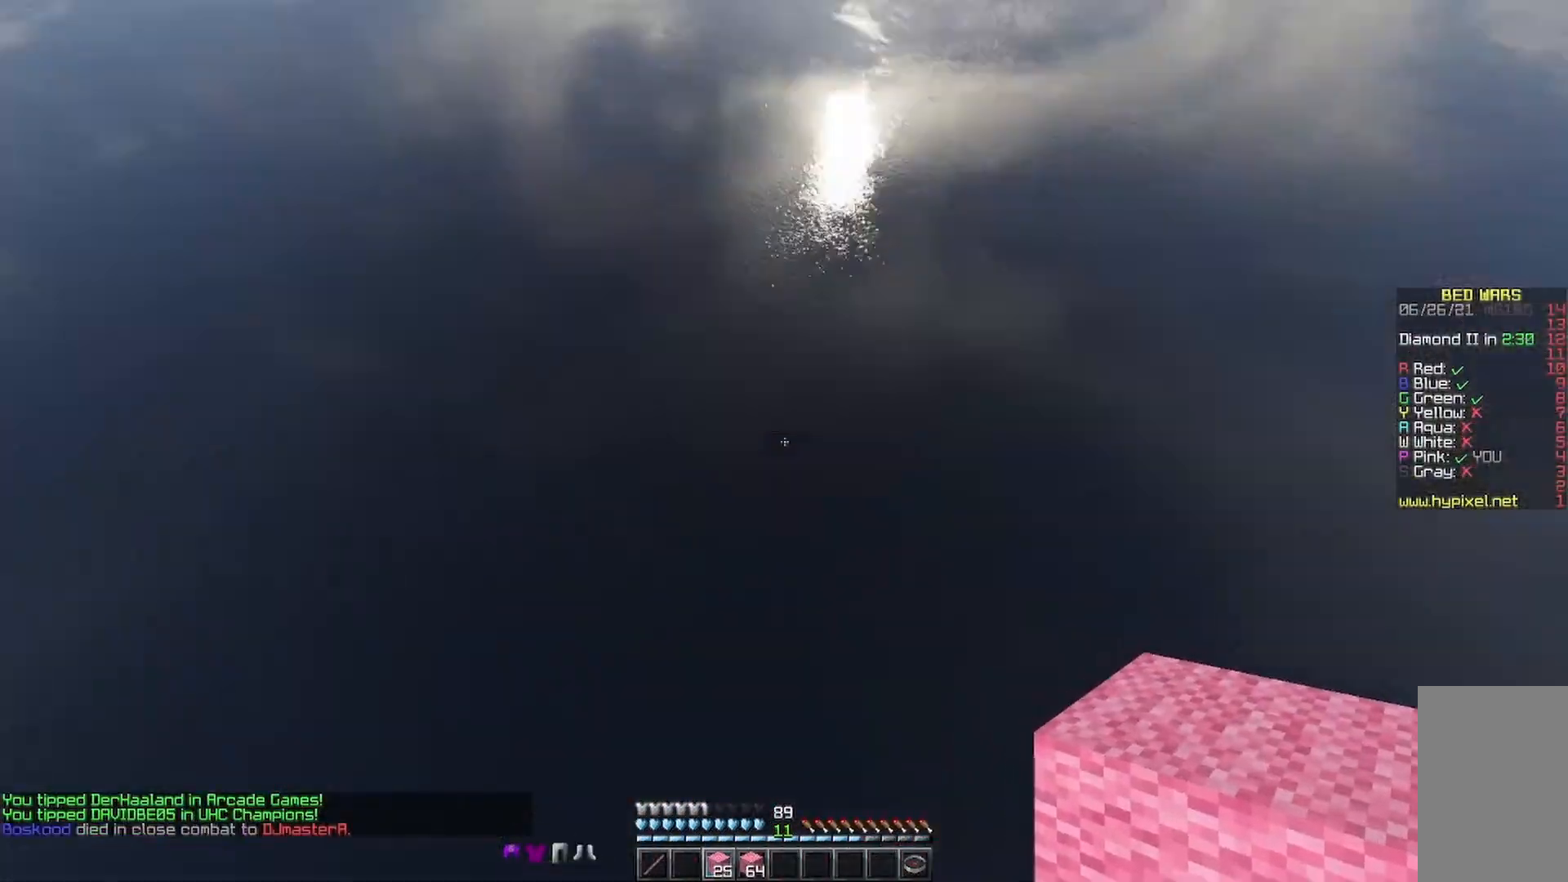
{"keys": [], "mouse": [], "events": [[33, "space", "up"], [133, "mouse_right", "down"], [133, "w", "up"], [333, "mouse_right", "up"]]}
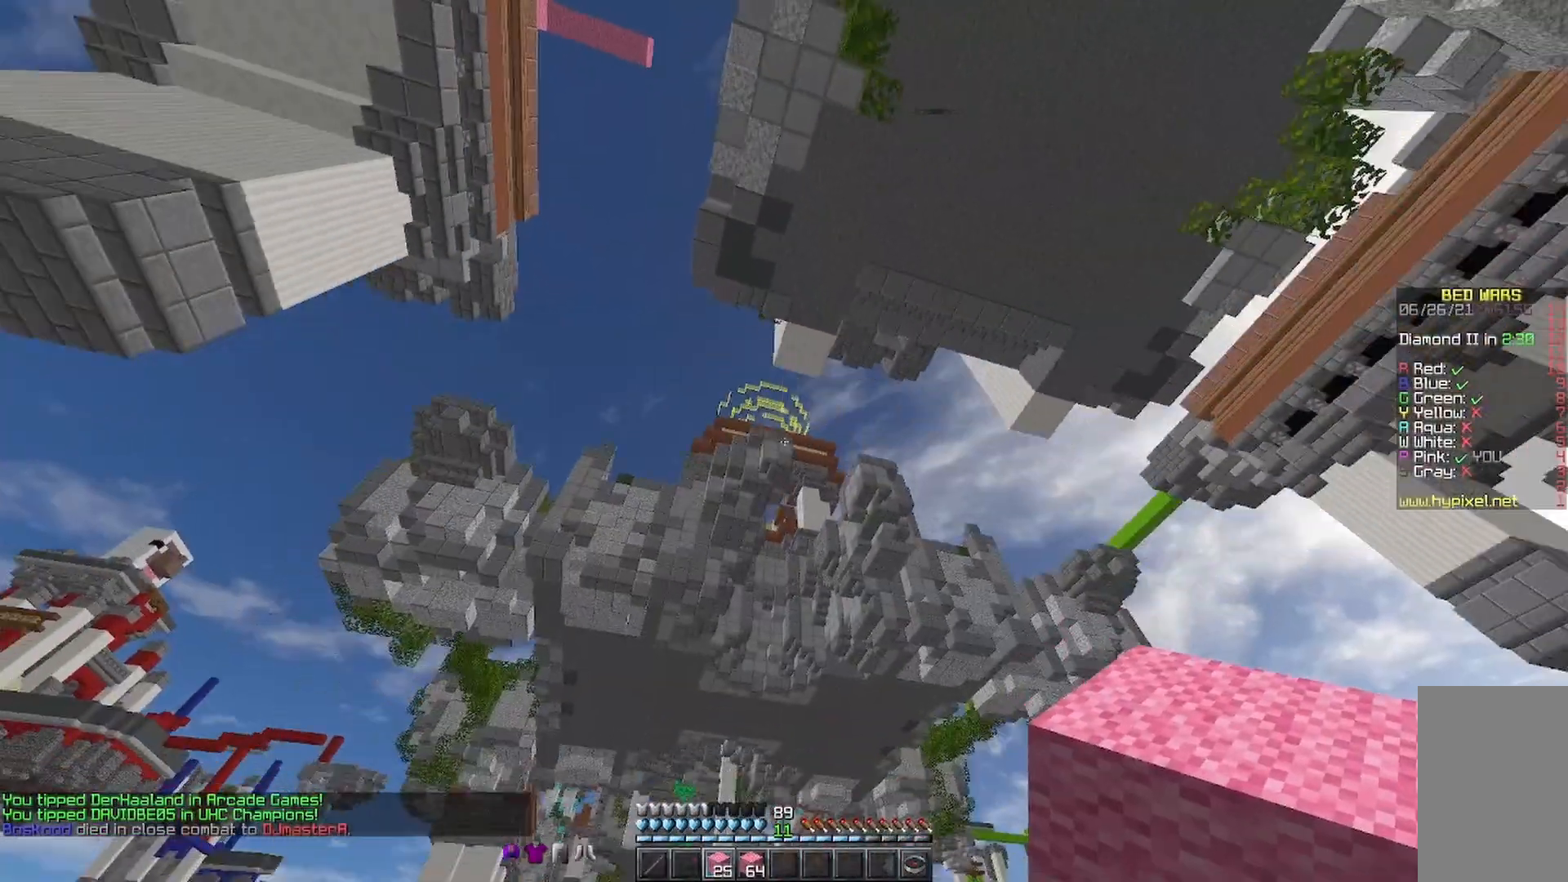
{"keys": [], "mouse": [], "events": []}
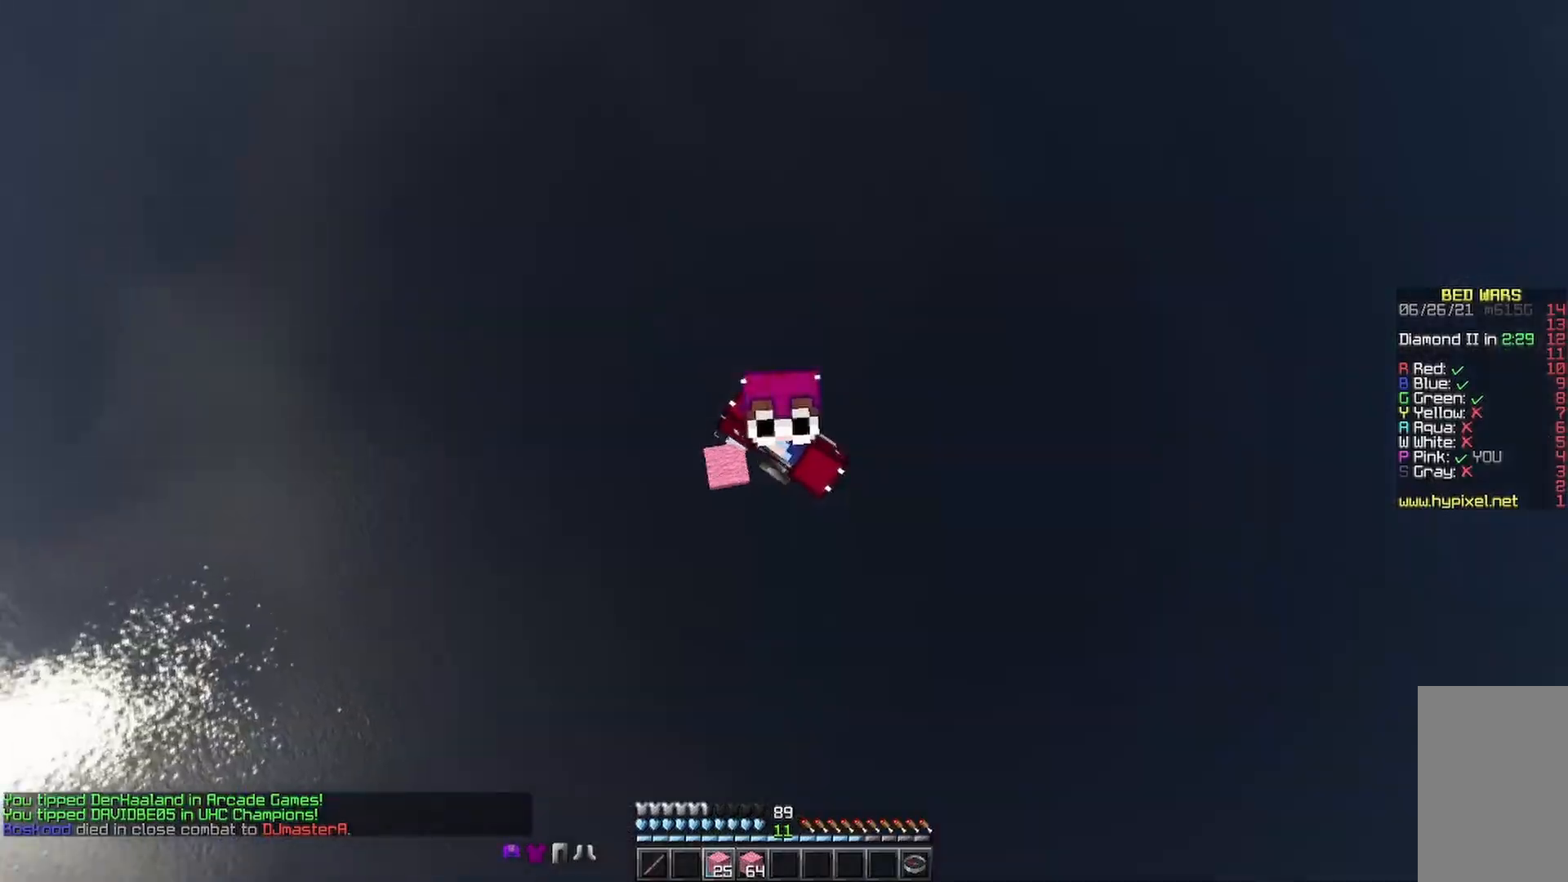
{"keys": [], "mouse": [], "events": []}
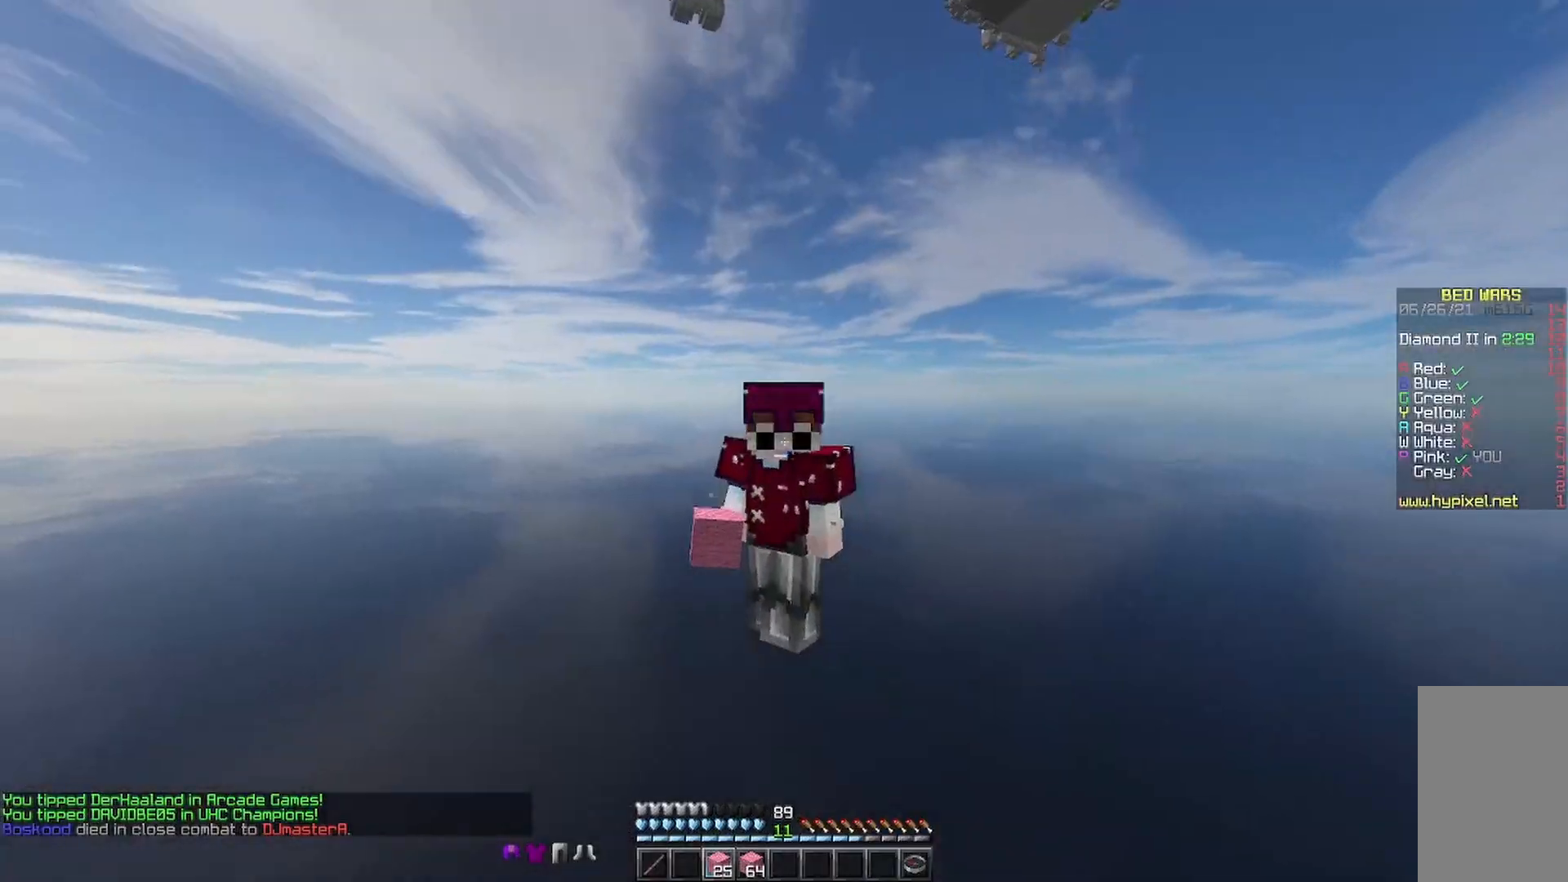
{"keys": [], "mouse": [], "events": [[333, "mouse_right", "down"], [400, "mouse_right", "up"], [433, "mouse_right", "down"], [500, "mouse_right", "up"]]}
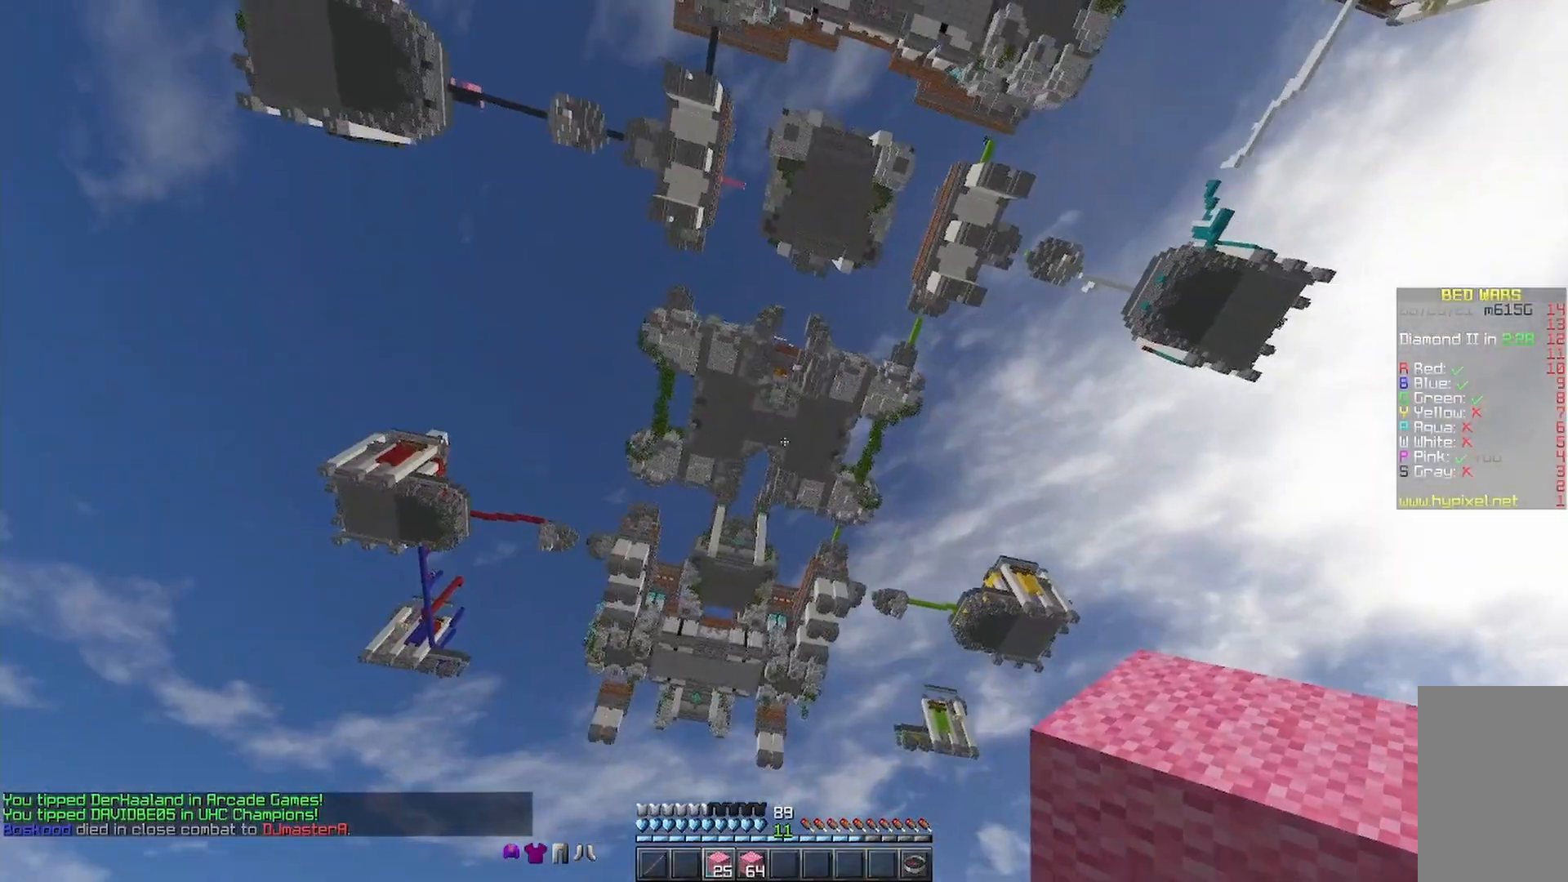
{"keys": [], "mouse": [], "events": []}
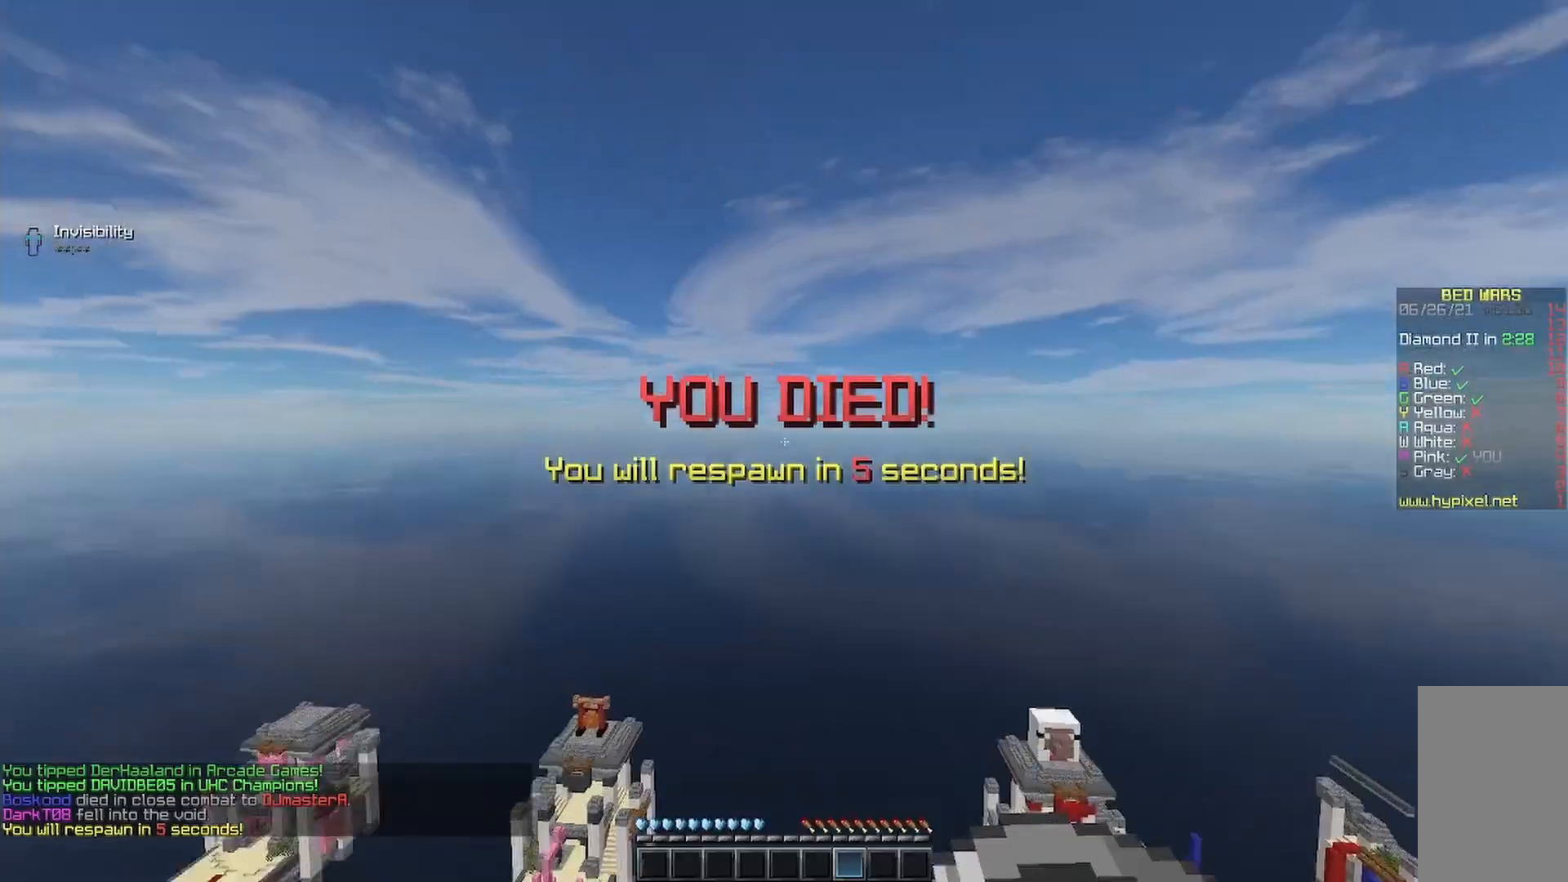
{"keys": [], "mouse": ["right"], "events": [[433, "mouse_right", "down"]]}
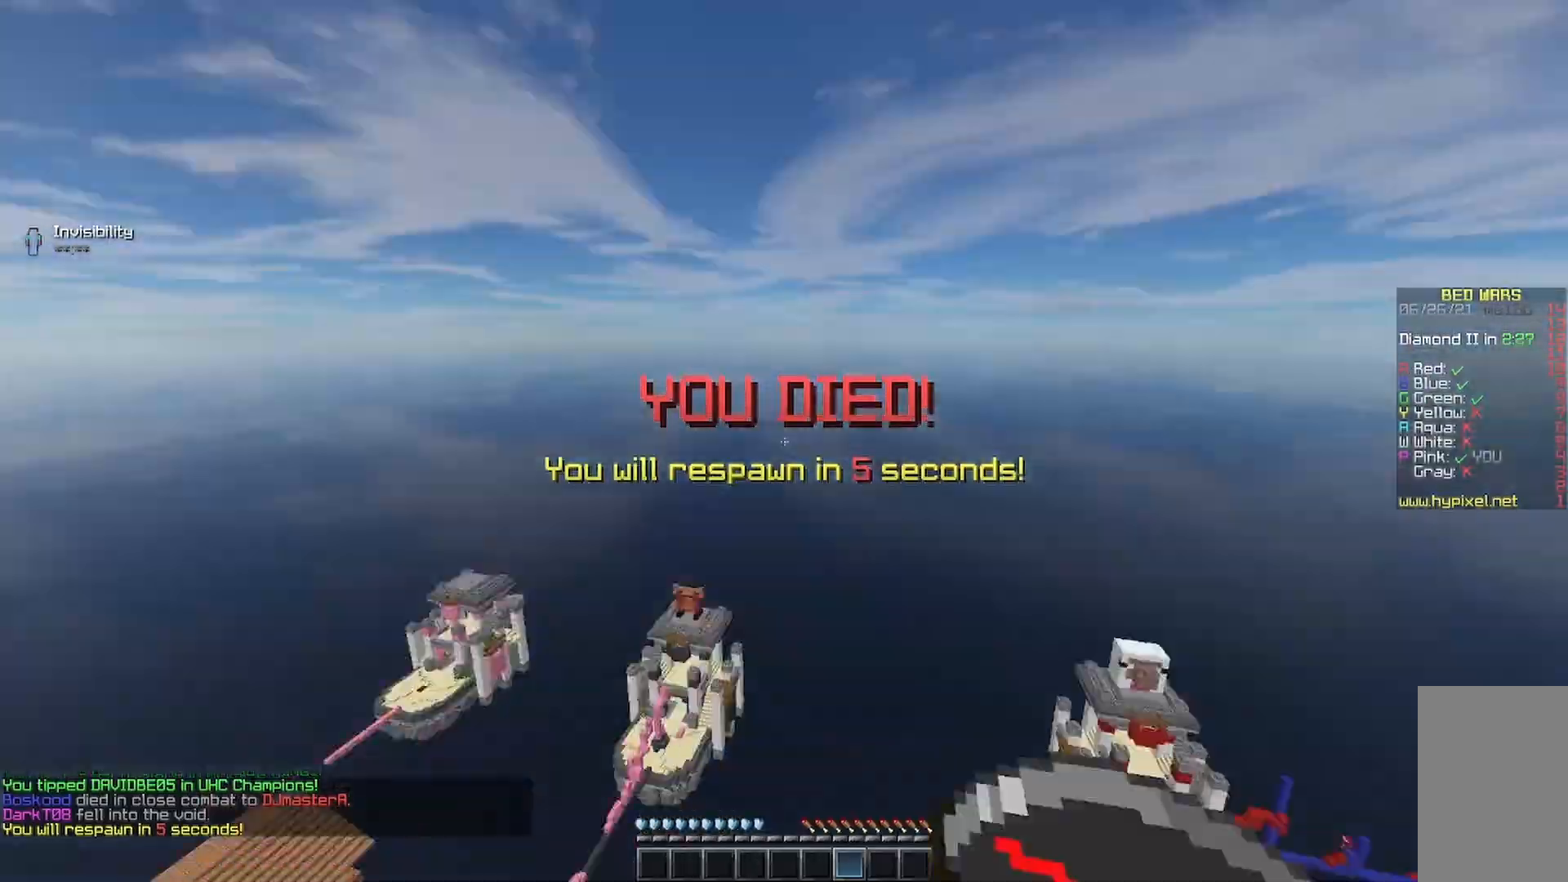
{"keys": ["w"], "mouse": [], "events": [[67, "mouse_right", "up"], [200, "w", "down"]]}
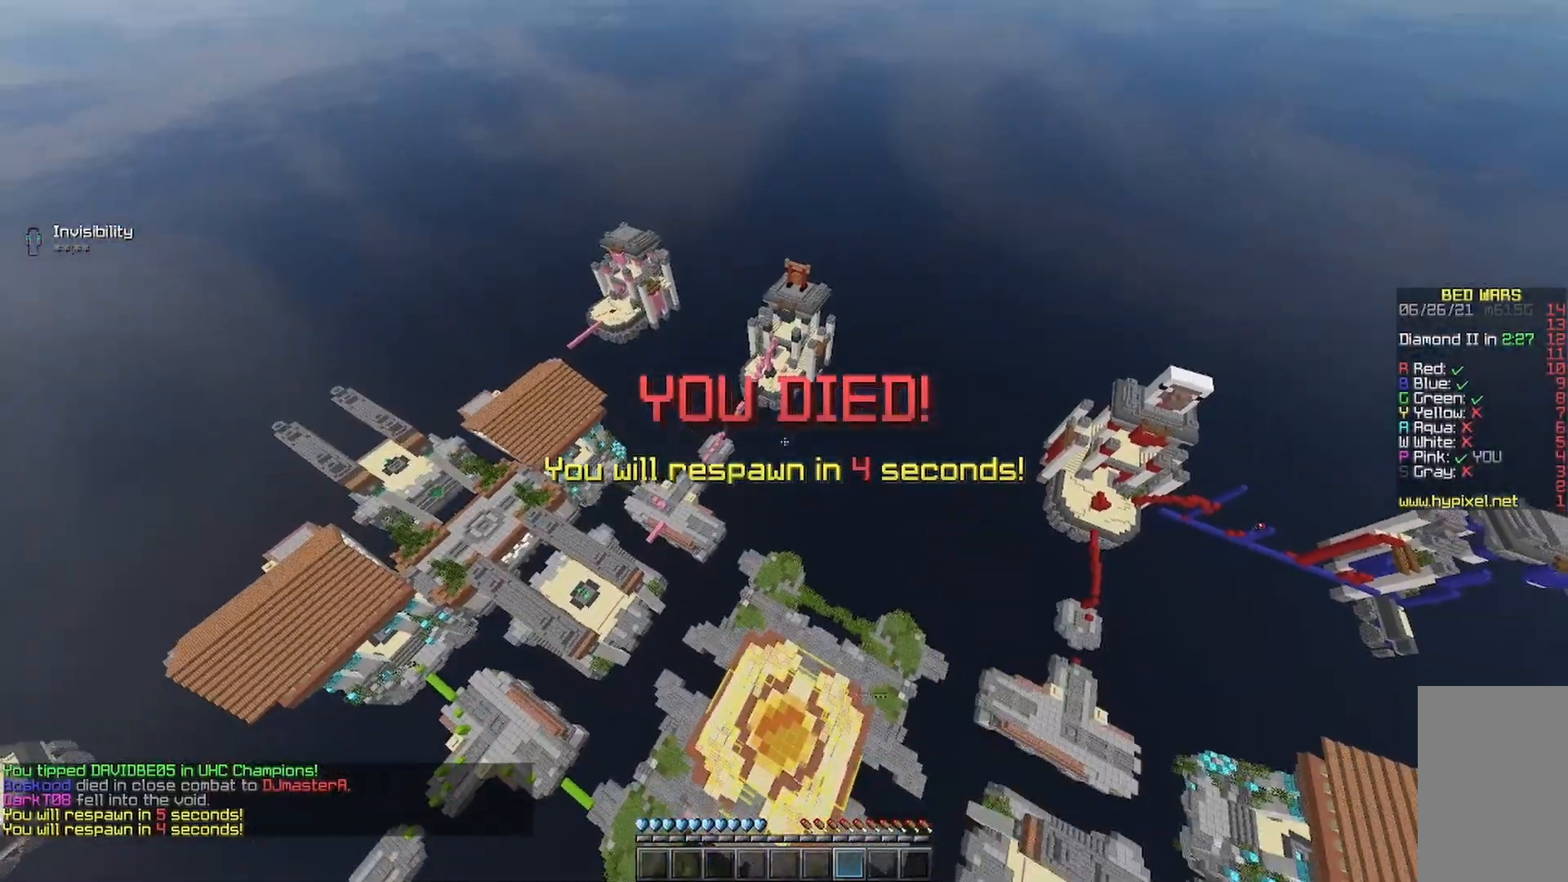
{"keys": ["a"], "mouse": ["right"], "events": [[33, "mouse_right", "down"], [100, "mouse_right", "up"], [100, "w", "up"], [233, "a", "down"], [300, "mouse_right", "down"]]}
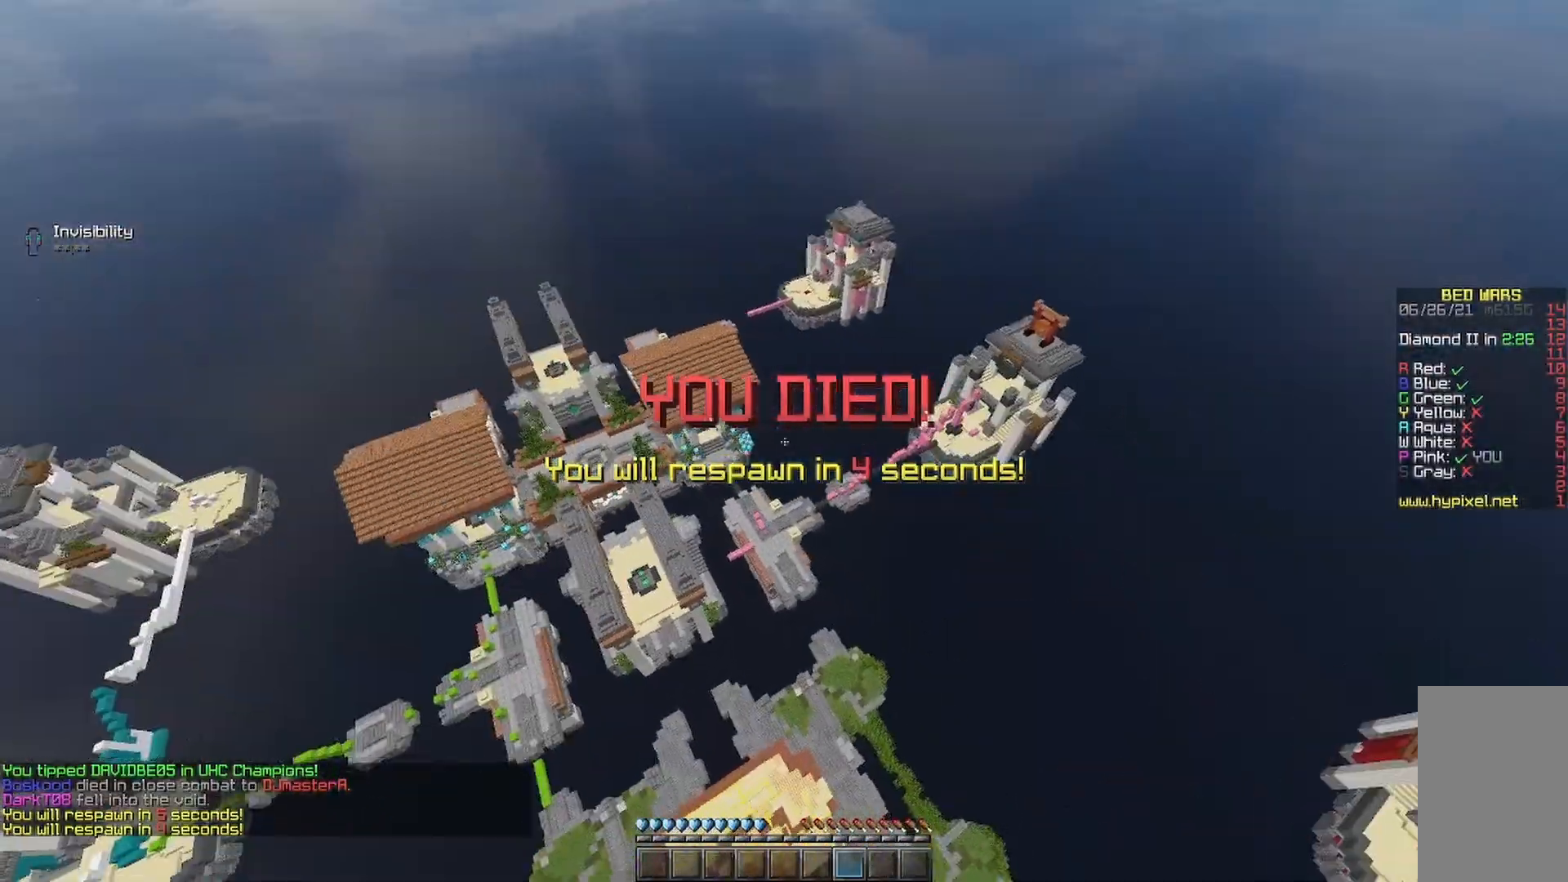
{"keys": ["a", "w"], "mouse": [], "events": [[133, "mouse_right", "up"], [400, "w", "down"]]}
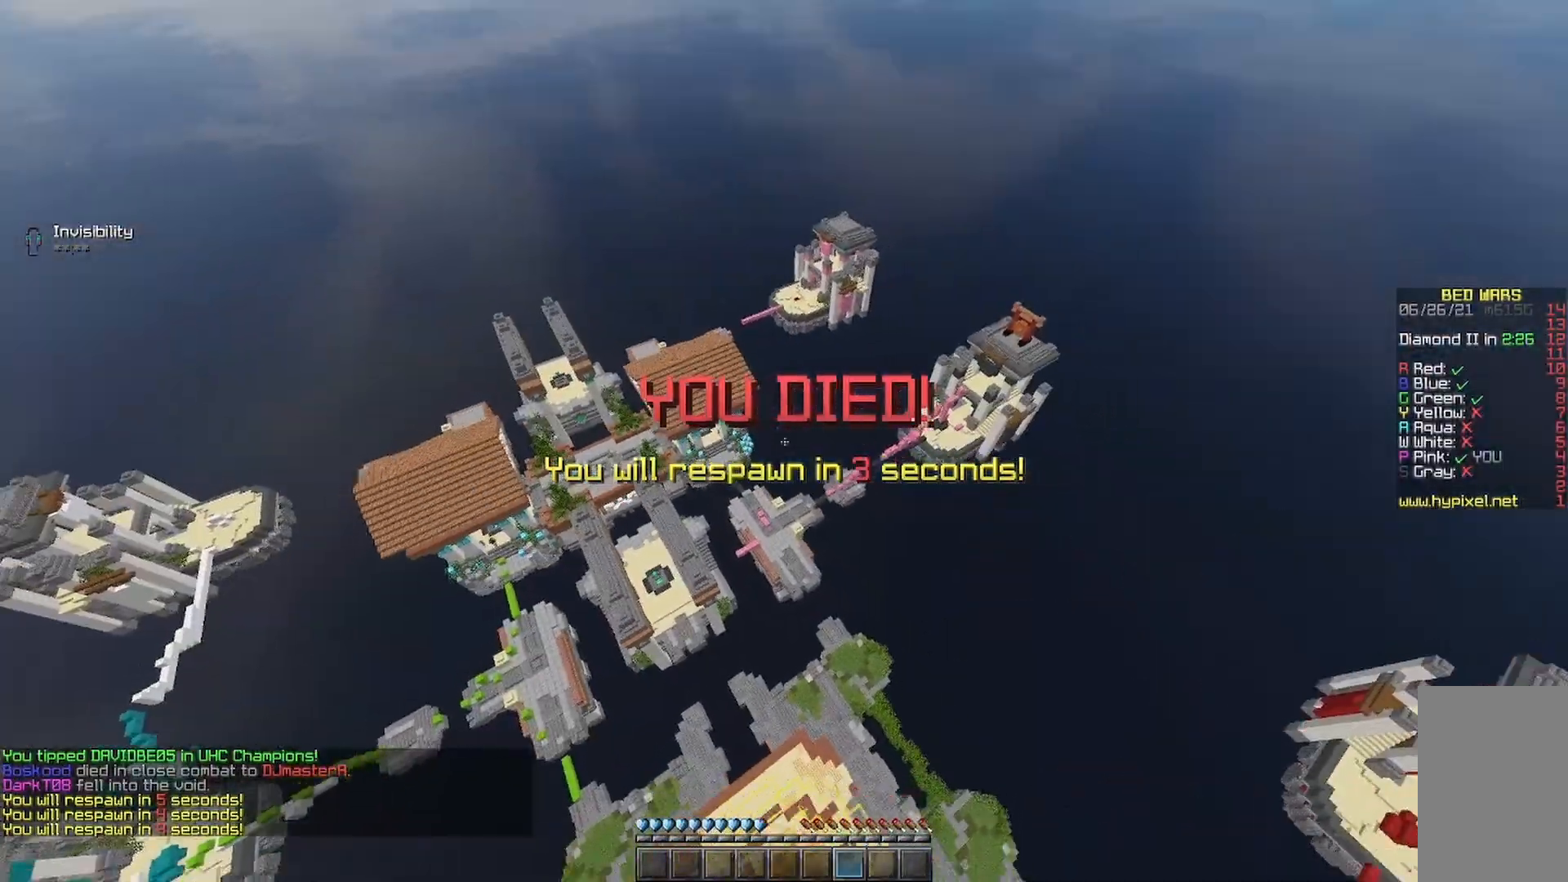
{"keys": [], "mouse": [], "events": [[33, "mouse_right", "down"], [233, "mouse_right", "up"], [433, "w", "up"], [500, "a", "up"]]}
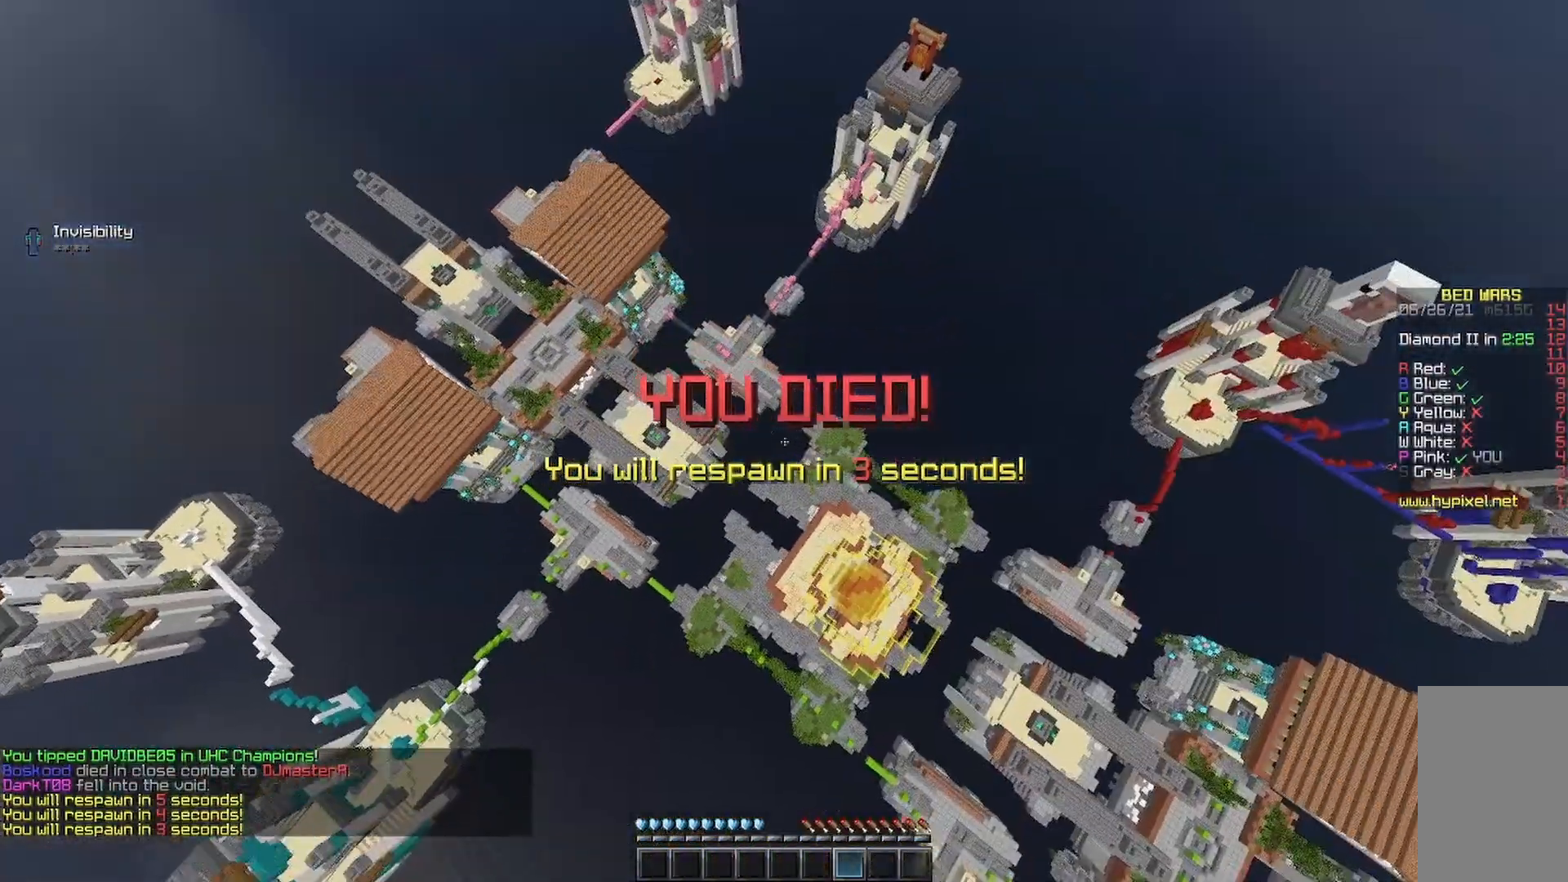
{"keys": ["s"], "mouse": [], "events": [[33, "s", "down"], [133, "mouse_right", "down"], [167, "mouse_right", "up"]]}
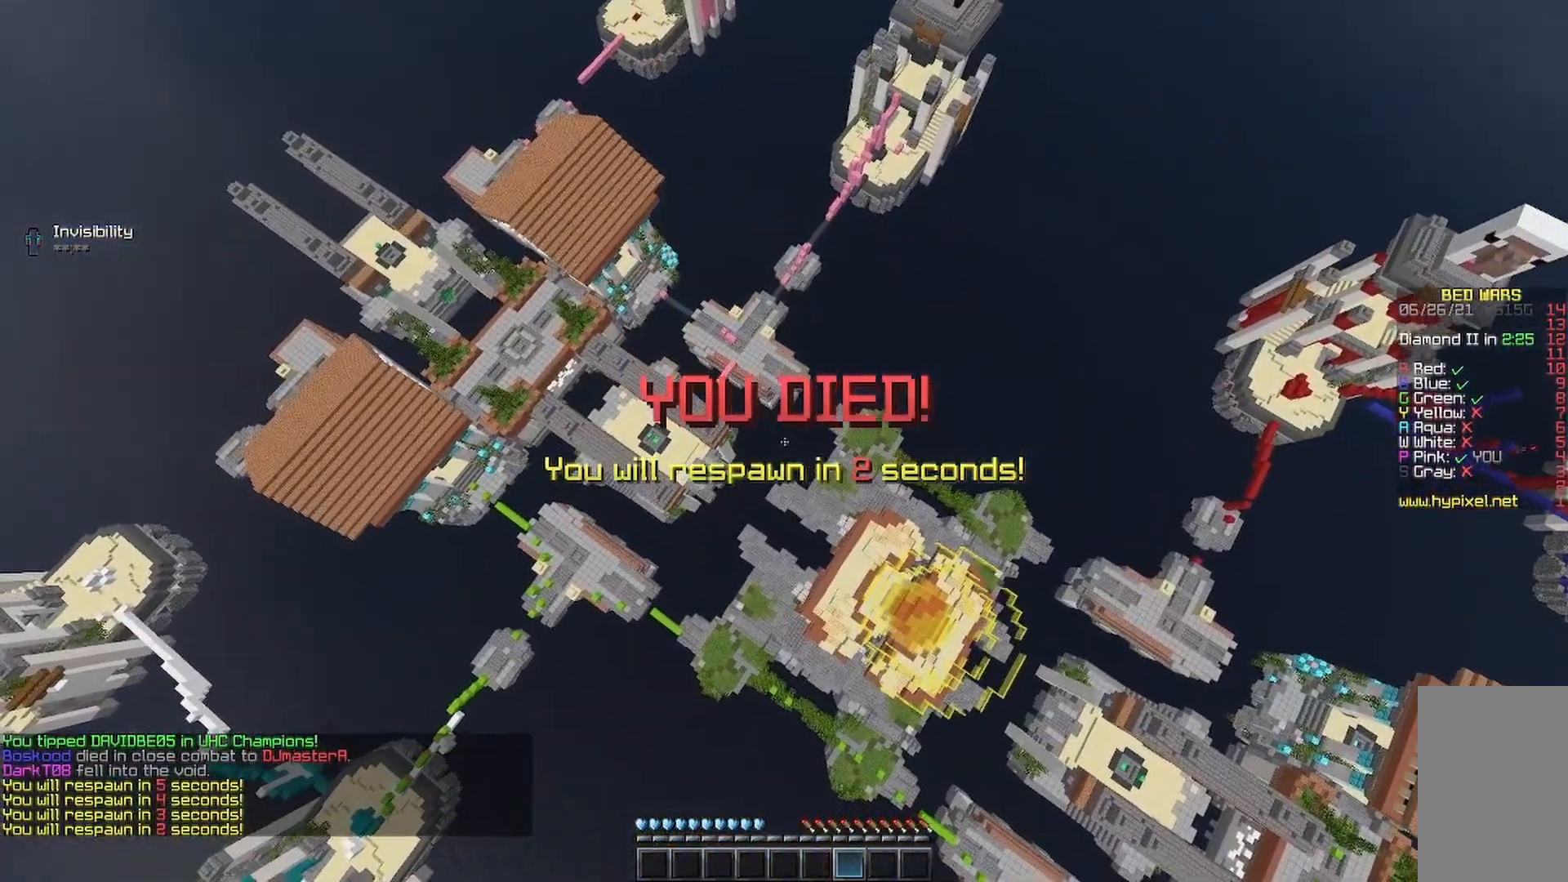
{"keys": ["s"], "mouse": [], "events": [[33, "mouse_right", "down"], [67, "mouse_right", "up"], [400, "mouse_right", "down"], [433, "mouse_right", "up"]]}
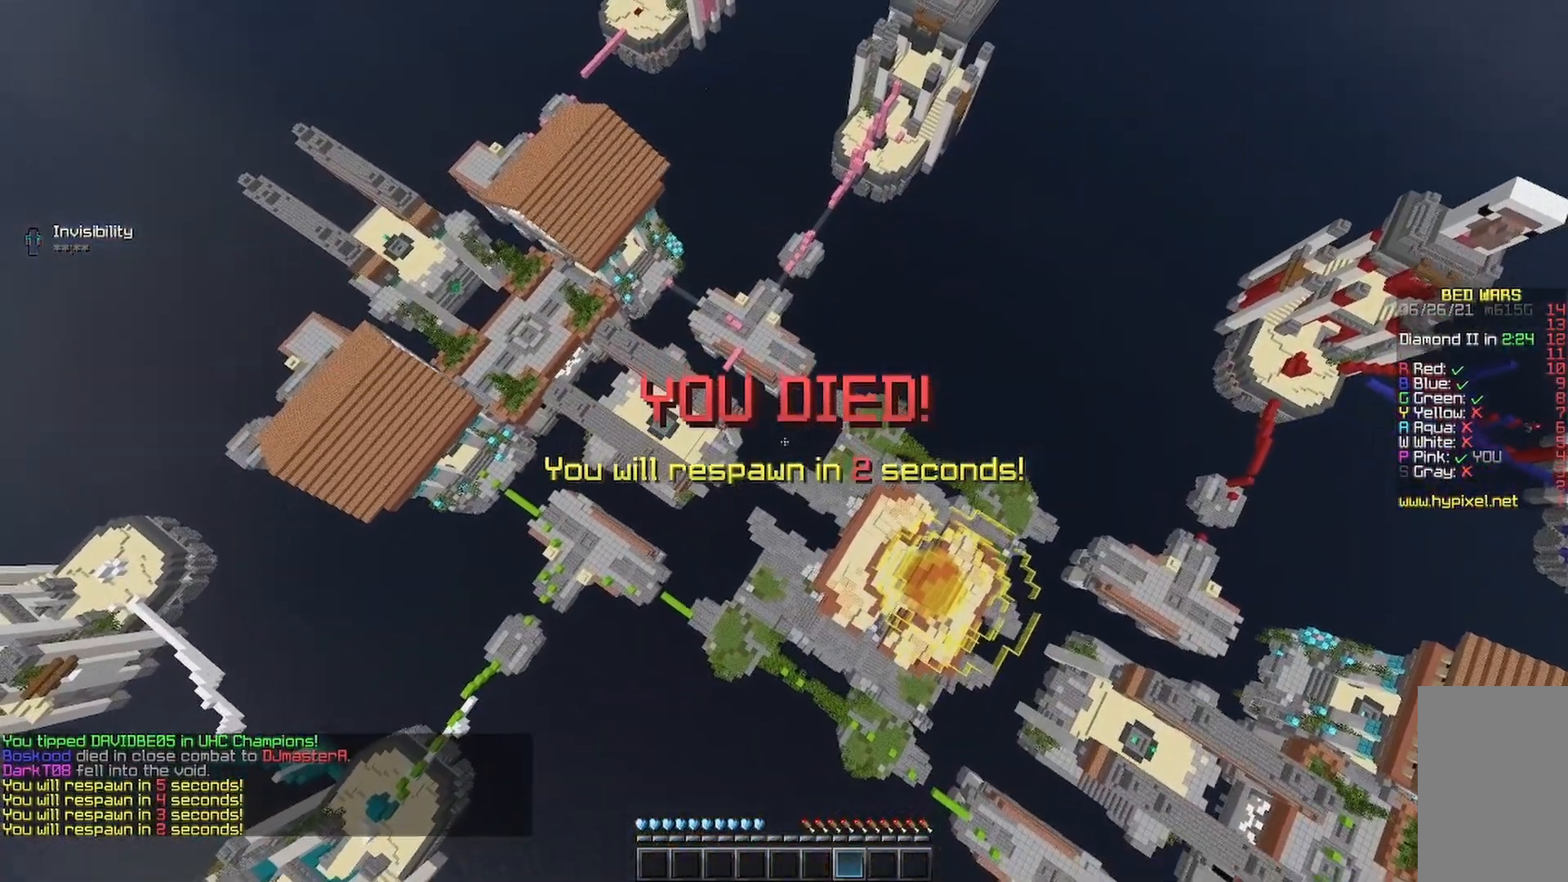
{"keys": ["s"], "mouse": [], "events": [[167, "mouse_right", "down"], [233, "mouse_right", "up"]]}
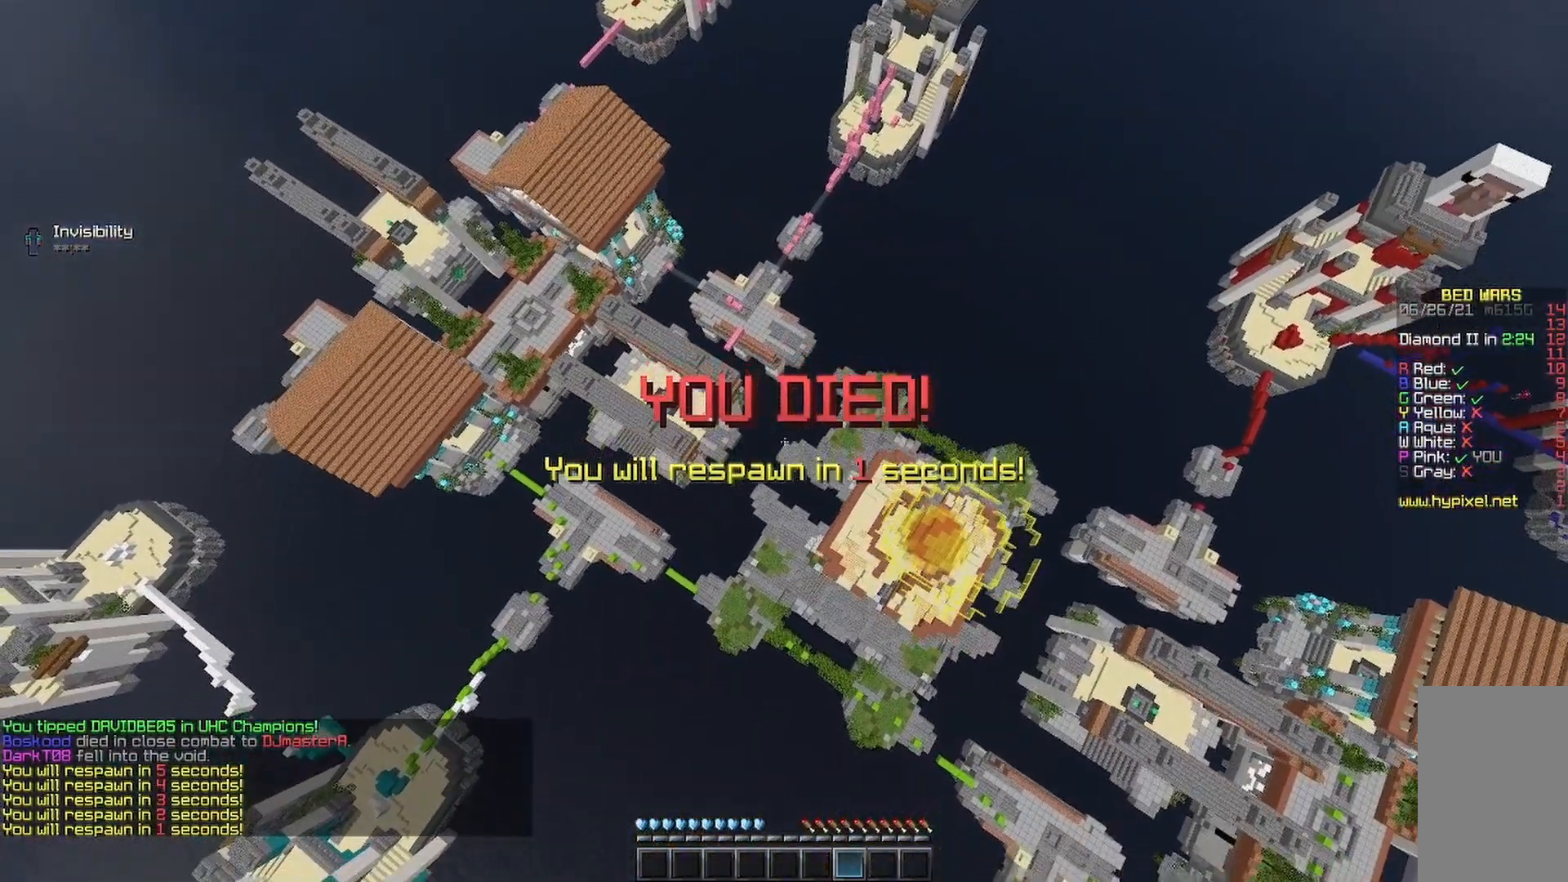
{"keys": ["s"], "mouse": [], "events": []}
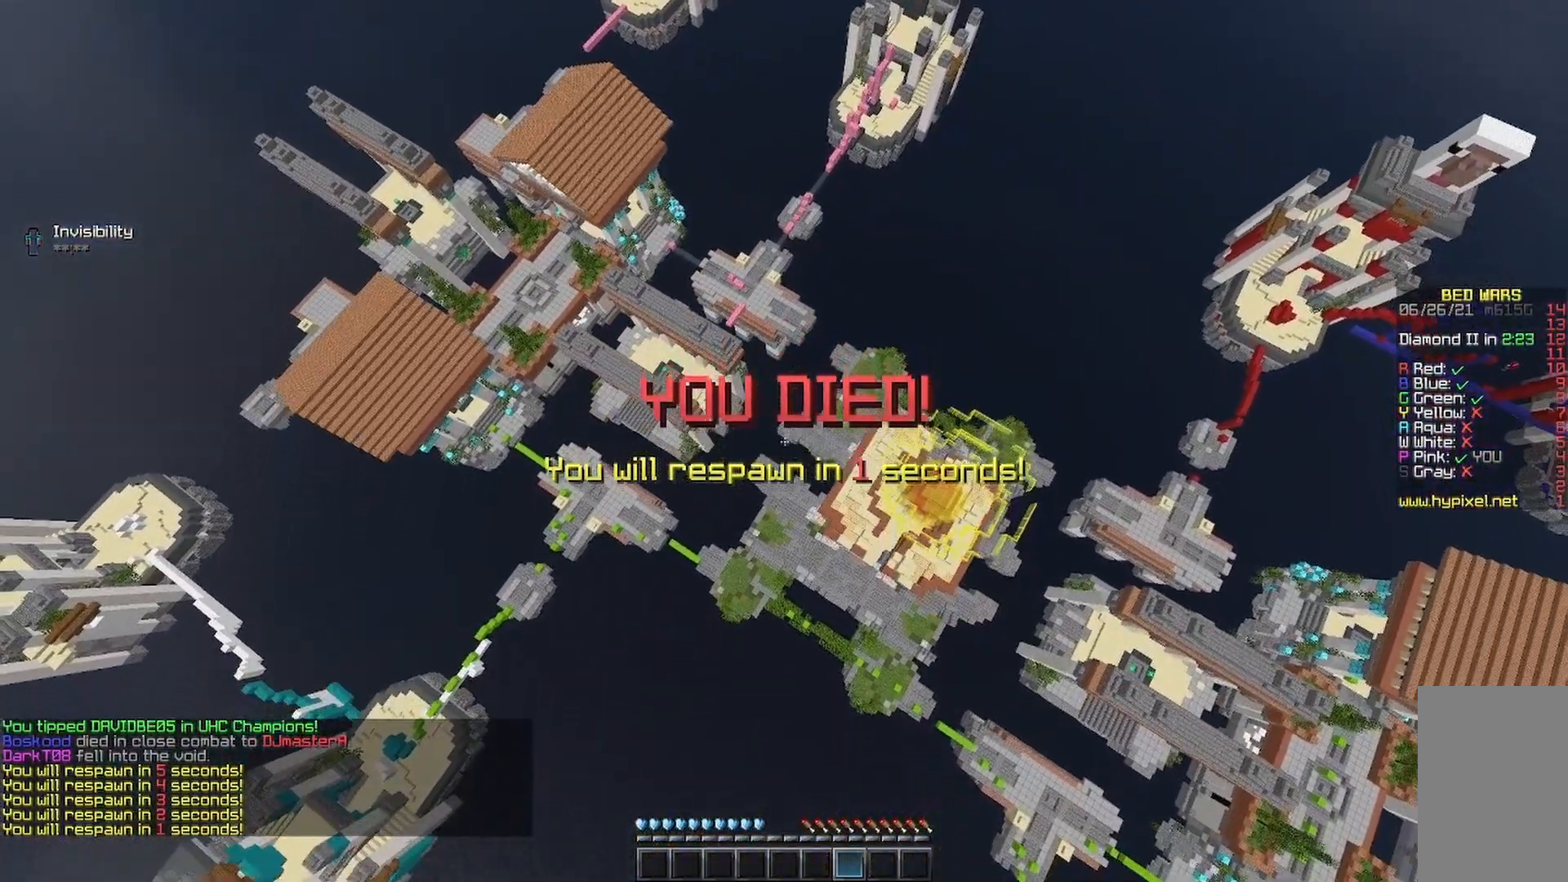
{"keys": ["s"], "mouse": [], "events": []}
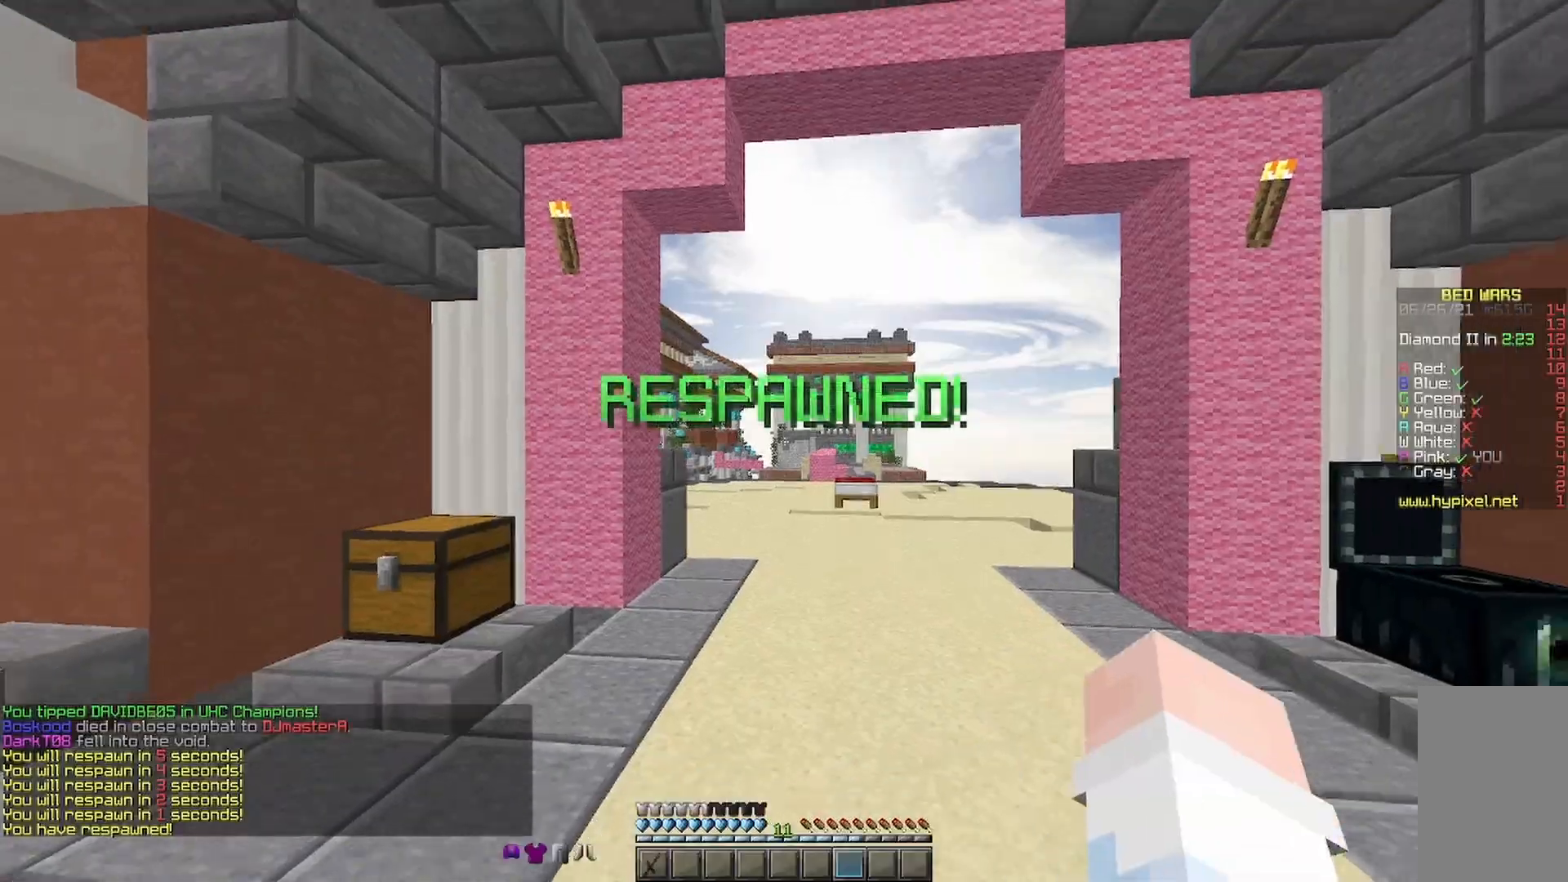
{"keys": ["w"], "mouse": [], "events": [[33, "mouse_right", "down"], [67, "mouse_right", "up"], [133, "mouse_right", "down"], [233, "mouse_right", "up"], [300, "s", "up"], [467, "w", "down"]]}
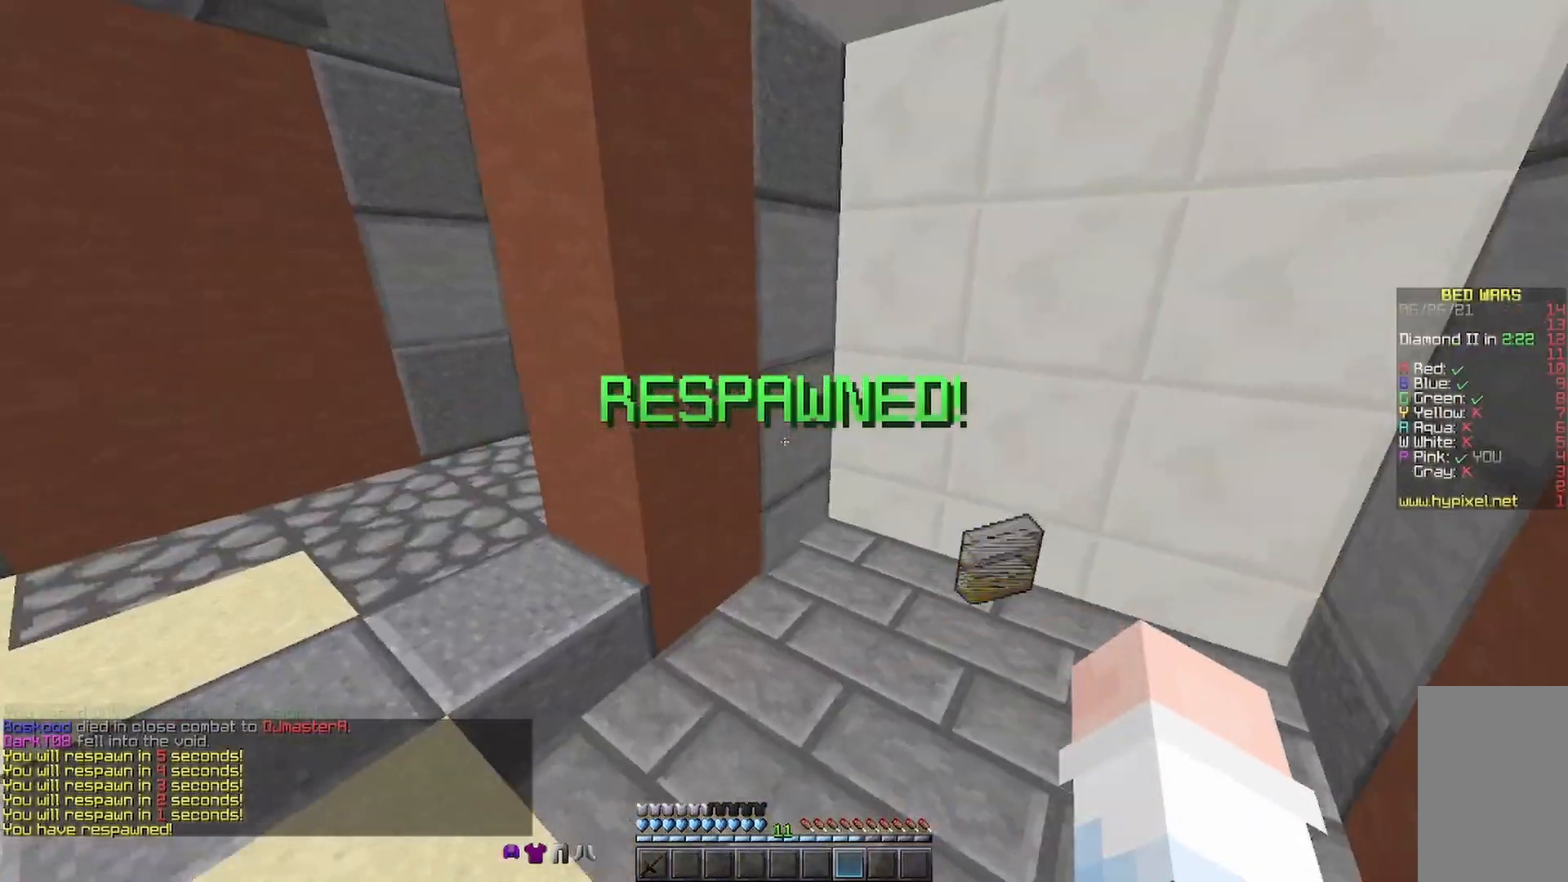
{"keys": ["a", "w"], "mouse": [], "events": [[233, "d", "down"], [400, "d", "up"], [500, "a", "down"]]}
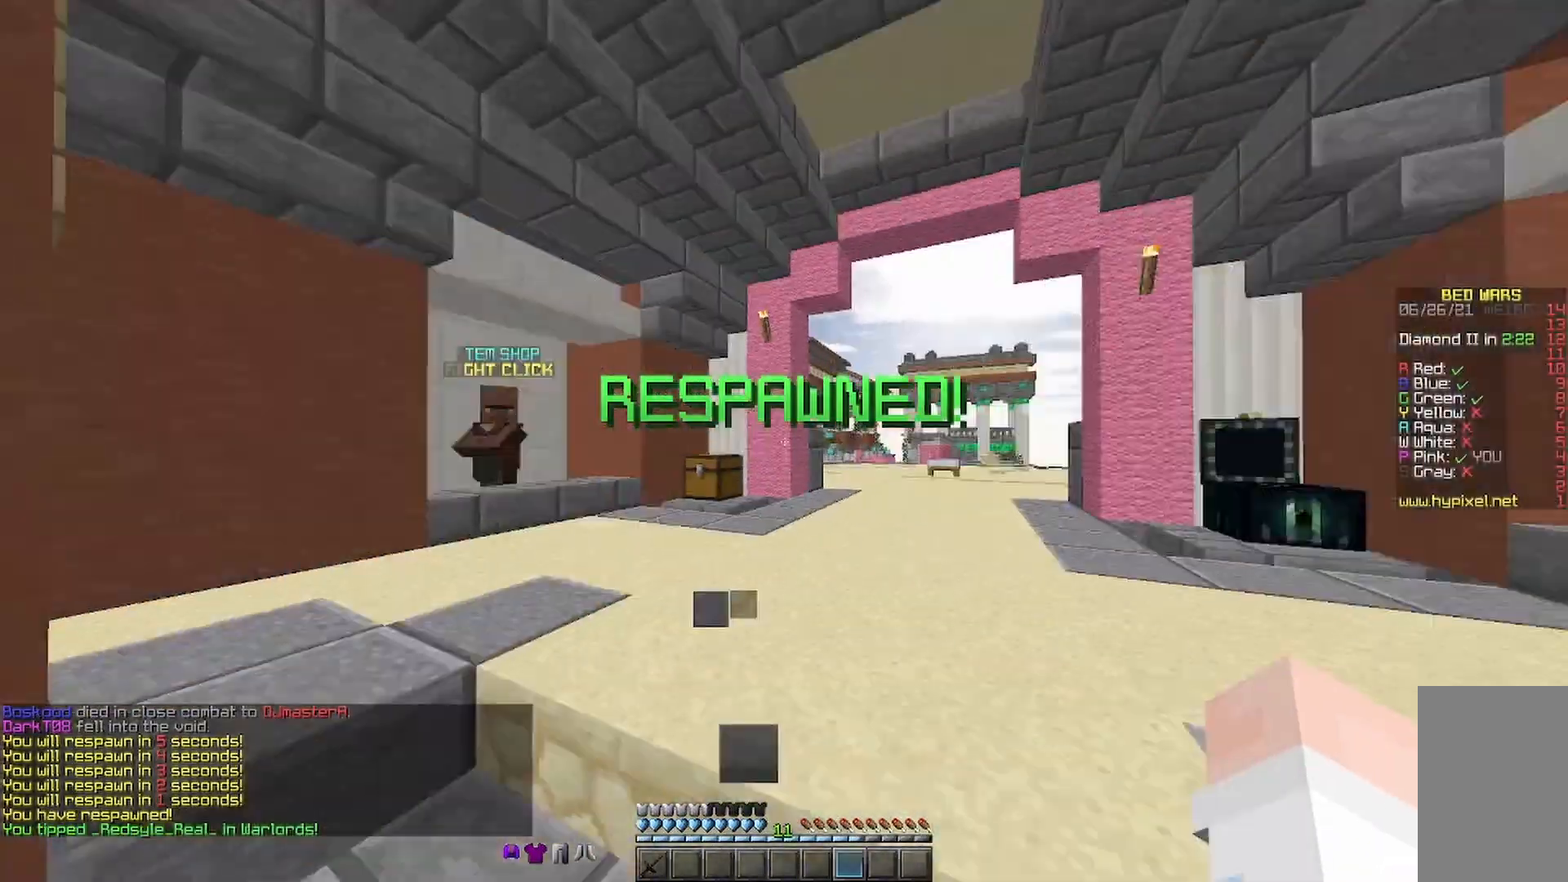
{"keys": ["w"], "mouse": [], "events": [[167, "a", "up"], [233, "space", "down"], [433, "space", "up"]]}